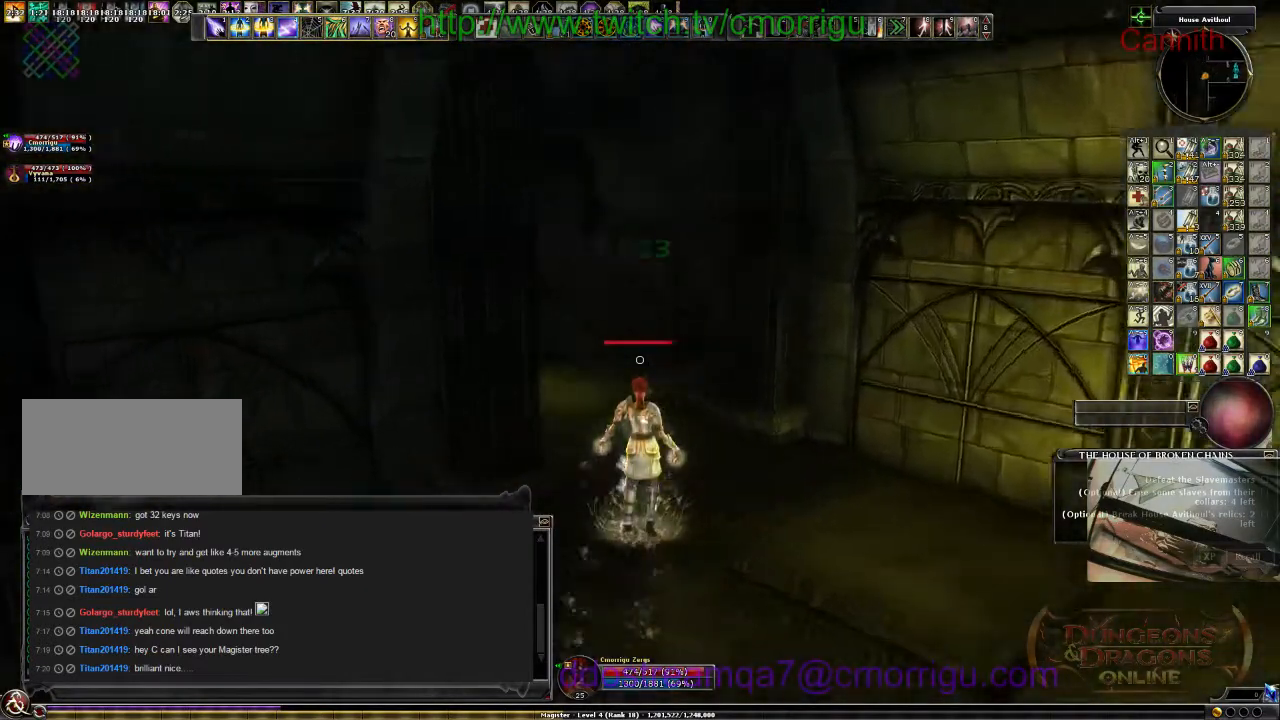
Gameplay with keyboard; each line is a JSON object with the keys held at the frame after it. "events" lists presses ("down") and releases ("up") of ".", "/", "0", "1", "2", "3", "4", "5", "6", "7", "8", "9", "a", "b", "backslash", "backspace", "c", "caps_lock", "comma", "ctrl_l", "ctrl_r", "d", "e", "equals", "escape", "f", "f1", "f10", "f11", "f12", "f2", "f3", "f4", "f5", "f6", "f7", "f8", "f9", "g", "h", "i", "j", "k", "l", "lbracket", "m", "minus", "n", "o", "p", "q", "quote", "r", "rbracket", "return", "s", "semicolon", "shift_l", "shift_r", "space", "t", "tab", "tilde", "u", "v", "w", "x", "y" and "z" between this image and that frame as [ms after this image, input, new state], when the widget could be followed in between. No other keys are recorded. Mouse input is not recorded.
{"keys": ["d", "w"], "events": [[400, "d", "down"]]}
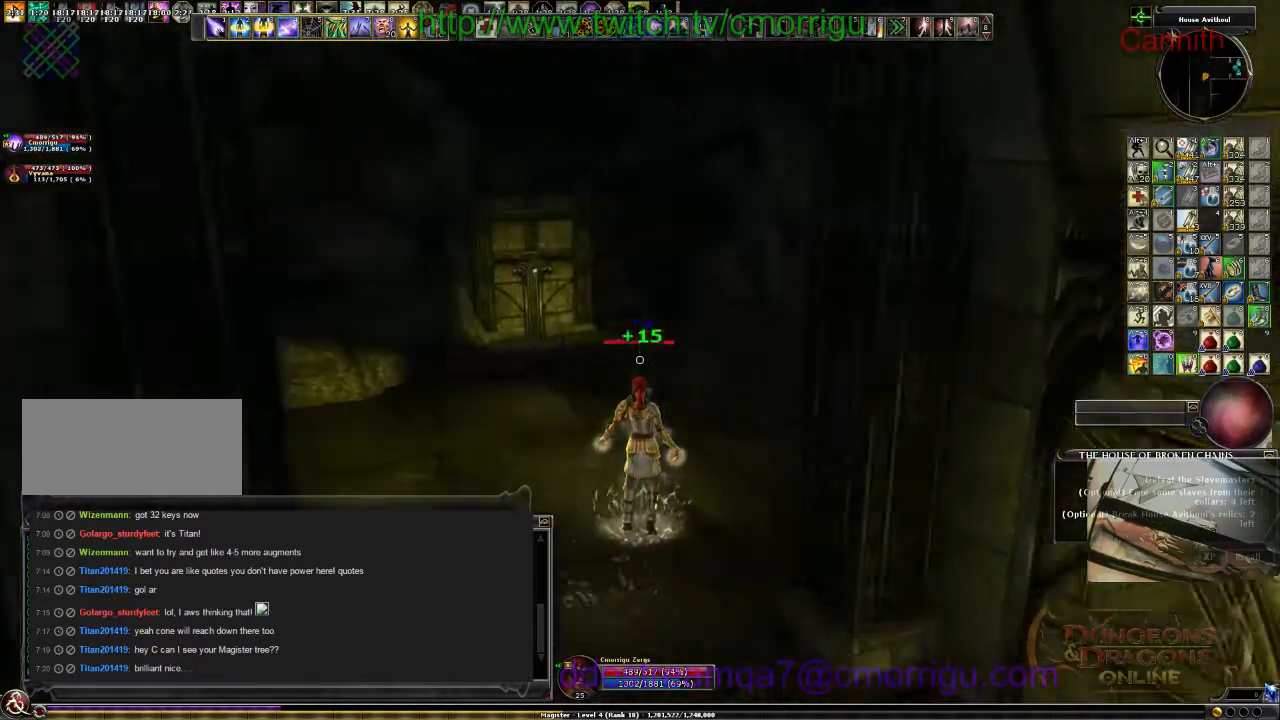
{"keys": ["w"], "events": [[100, "d", "up"]]}
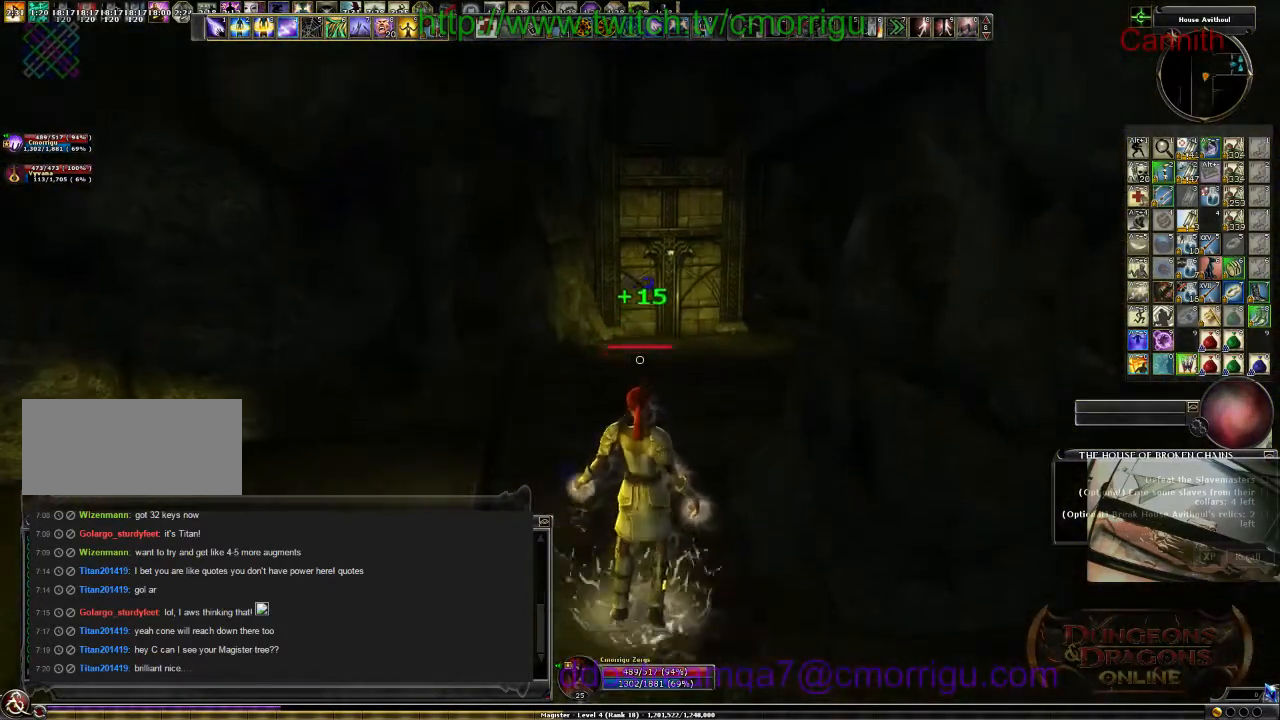
{"keys": ["w"], "events": []}
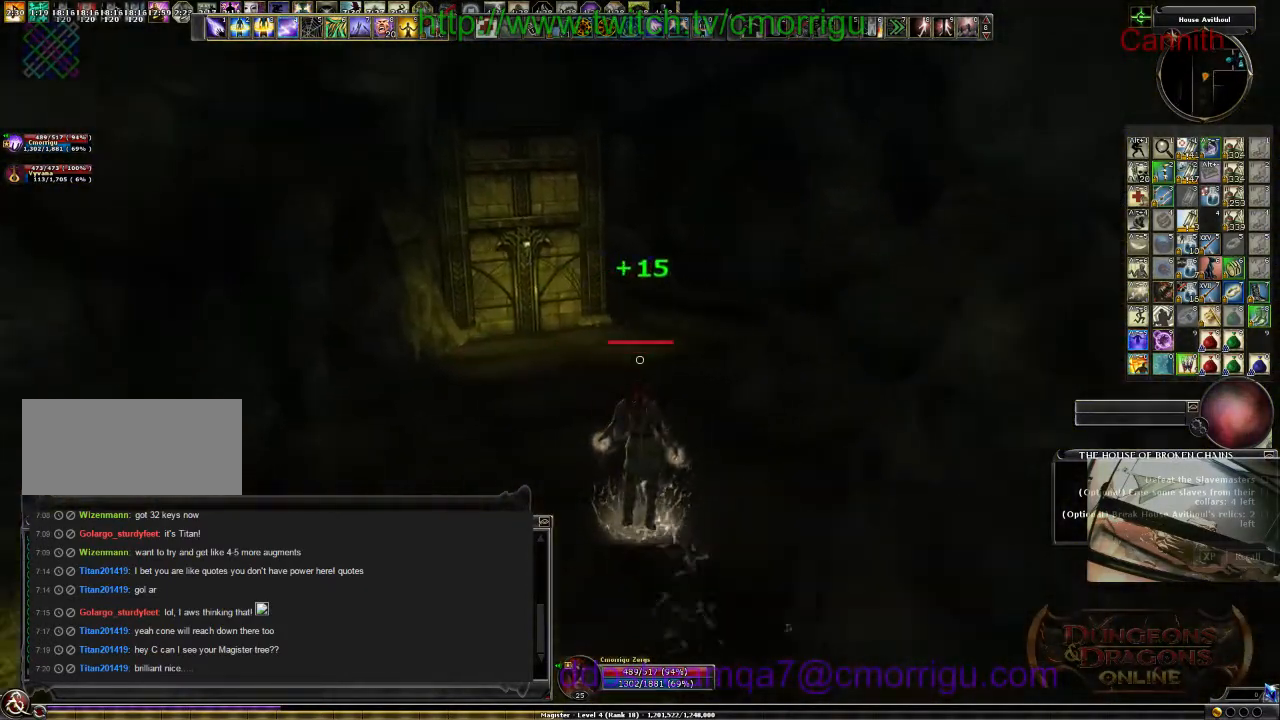
{"keys": ["w"], "events": []}
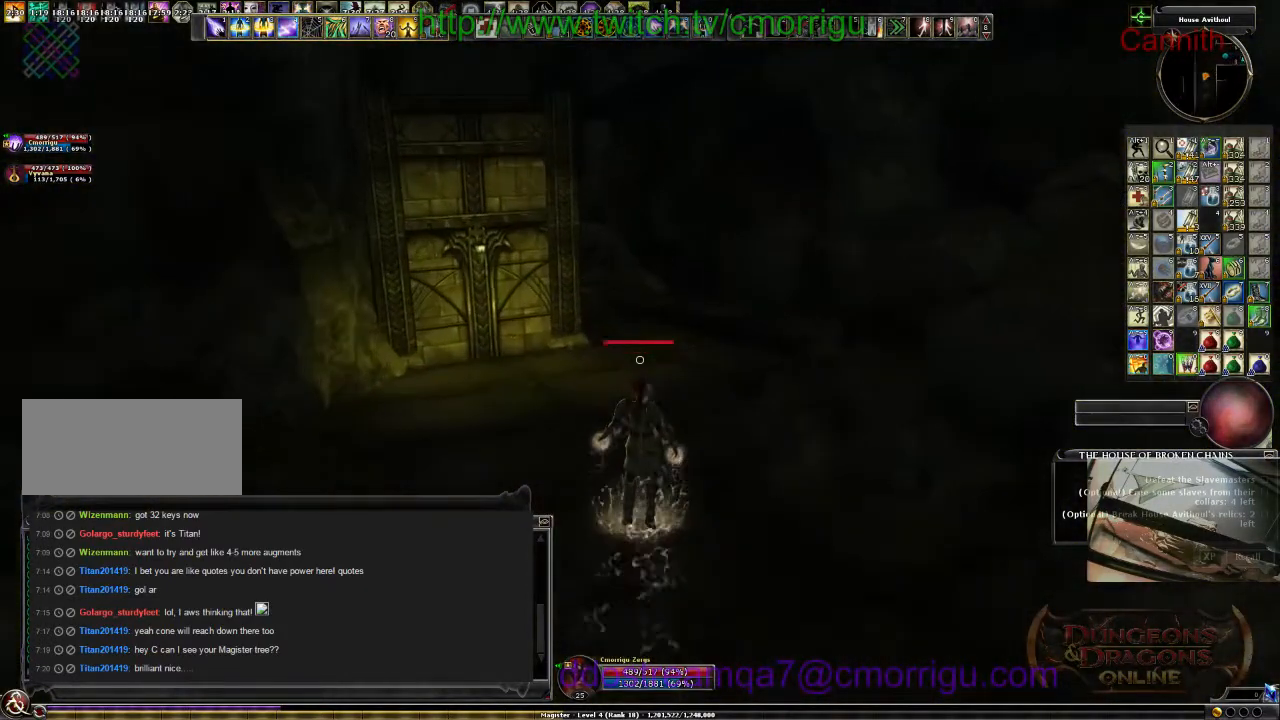
{"keys": ["w"], "events": []}
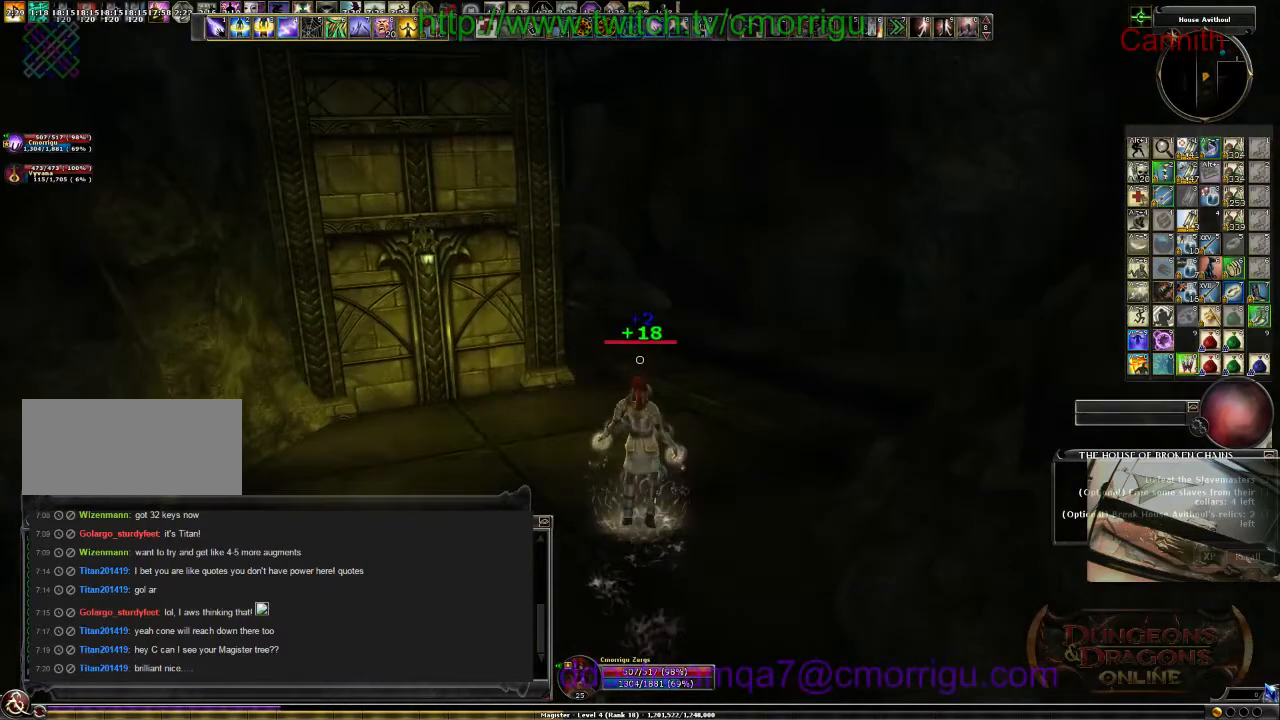
{"keys": ["w"], "events": []}
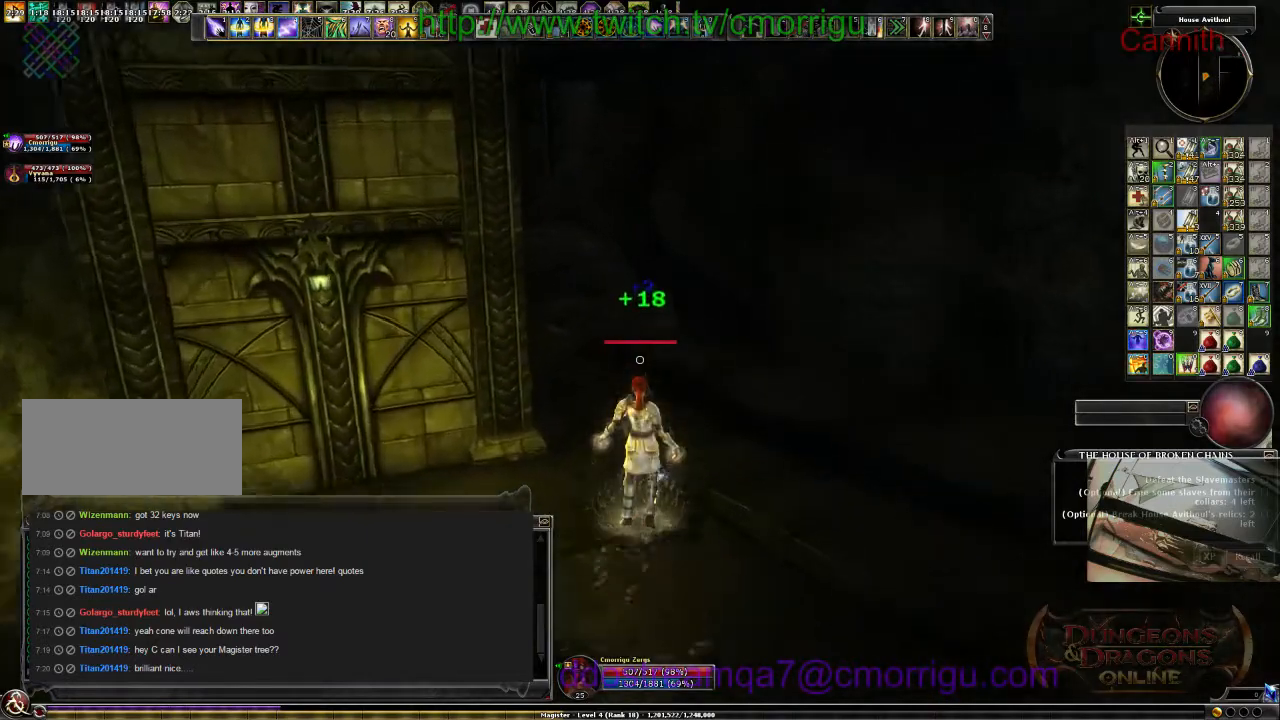
{"keys": ["w"], "events": [[33, "d", "down"], [333, "d", "up"]]}
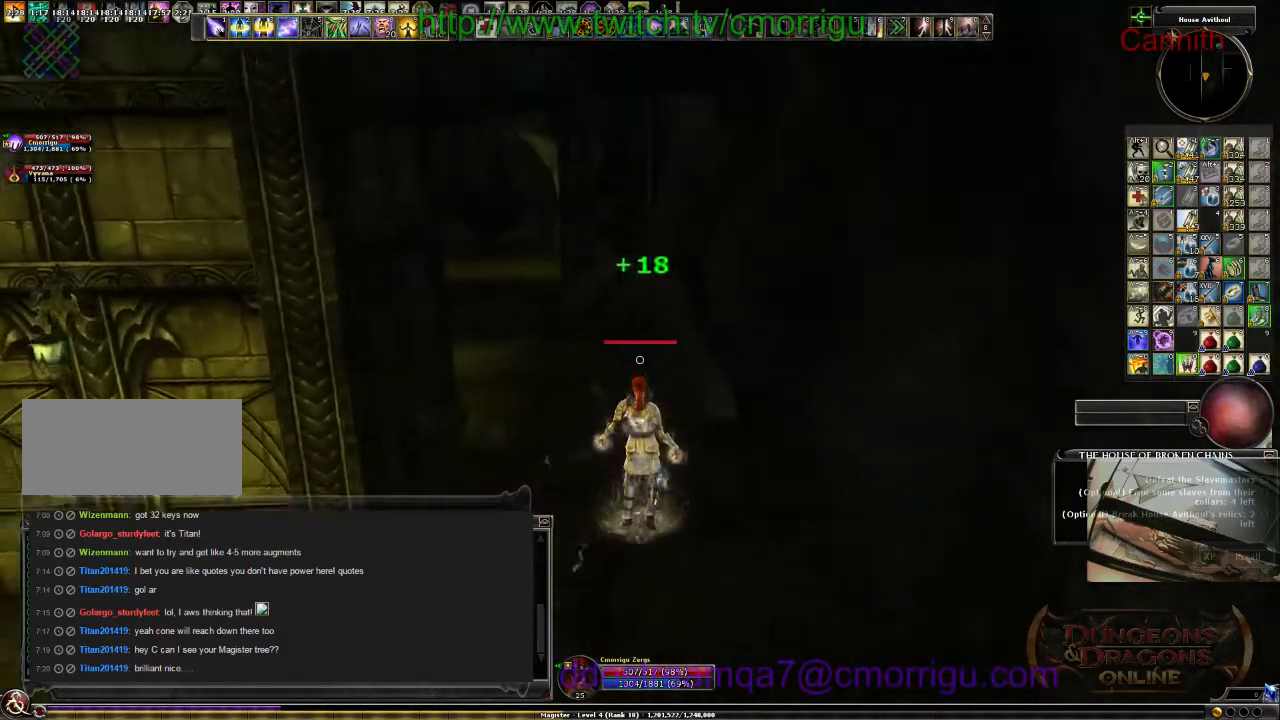
{"keys": ["w"], "events": []}
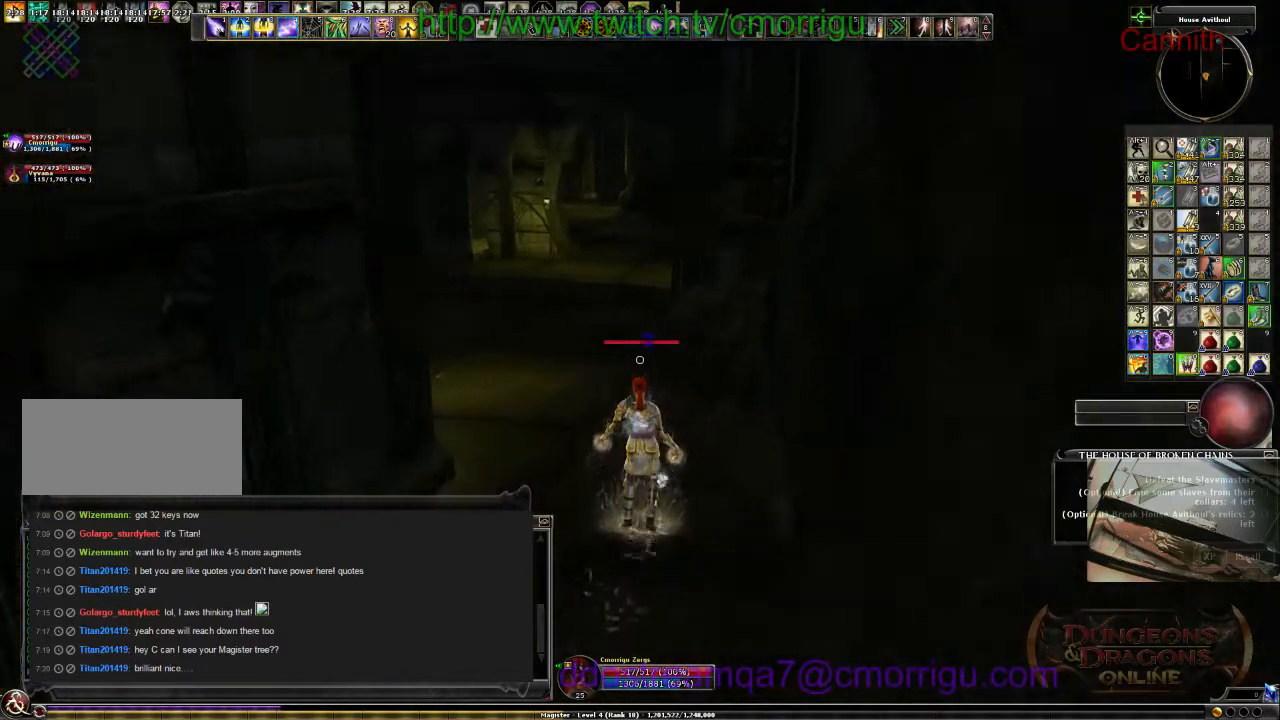
{"keys": ["w"], "events": []}
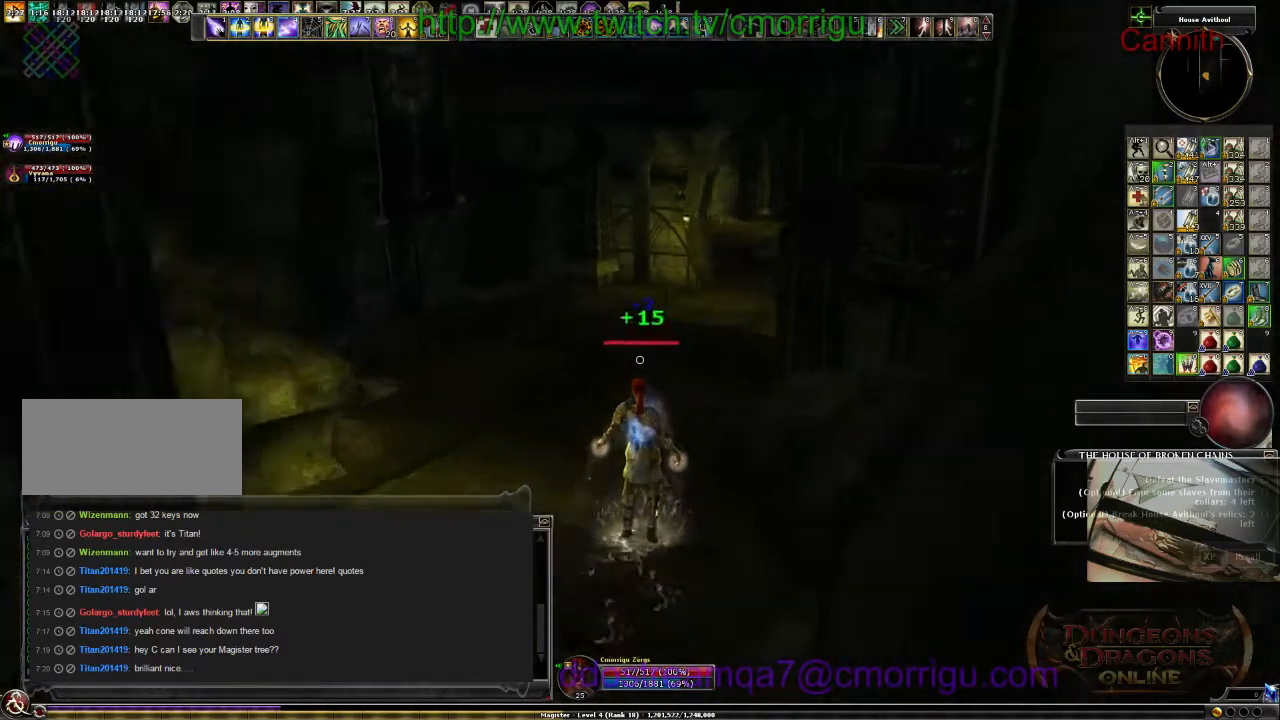
{"keys": ["w"], "events": []}
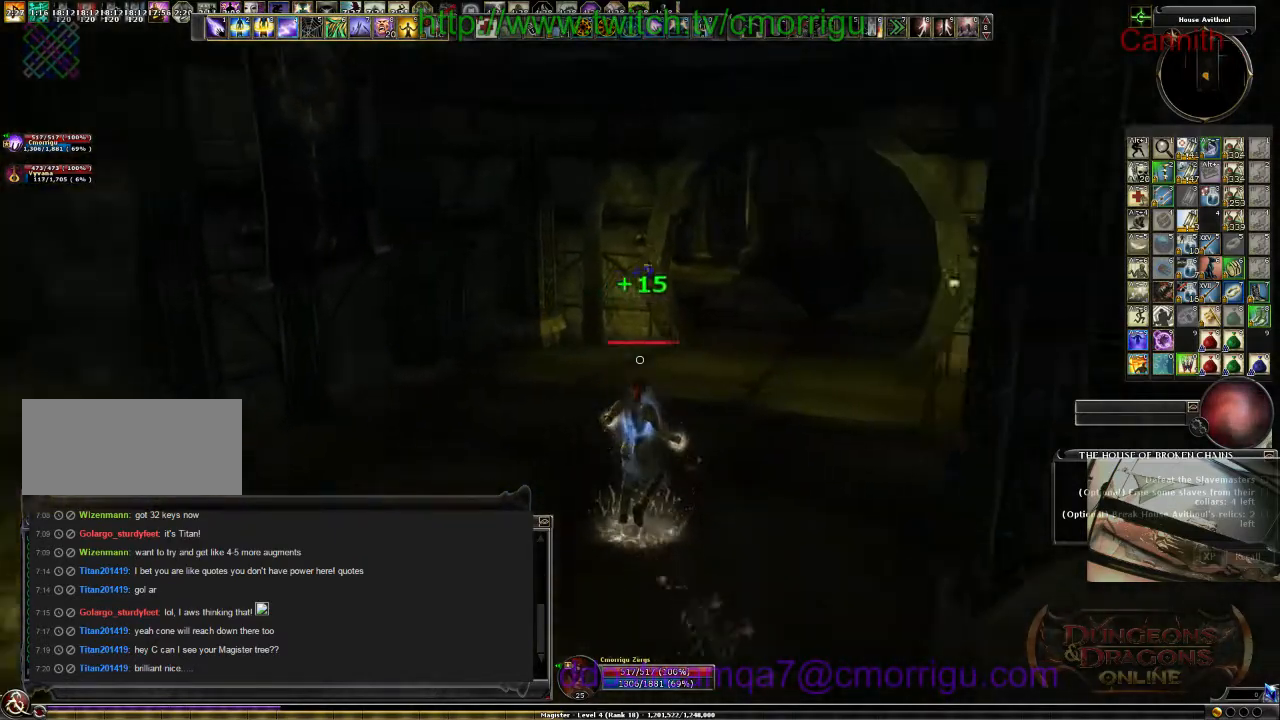
{"keys": ["w"], "events": []}
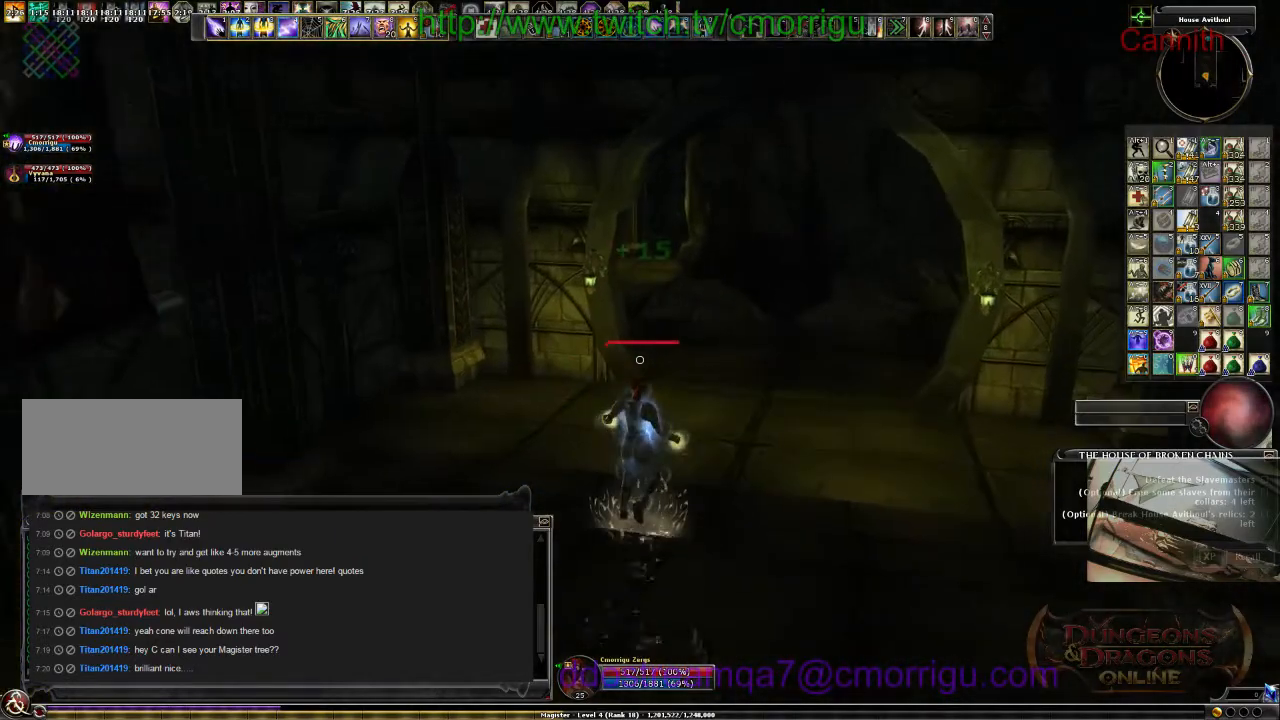
{"keys": ["d", "w"], "events": [[100, "d", "down"]]}
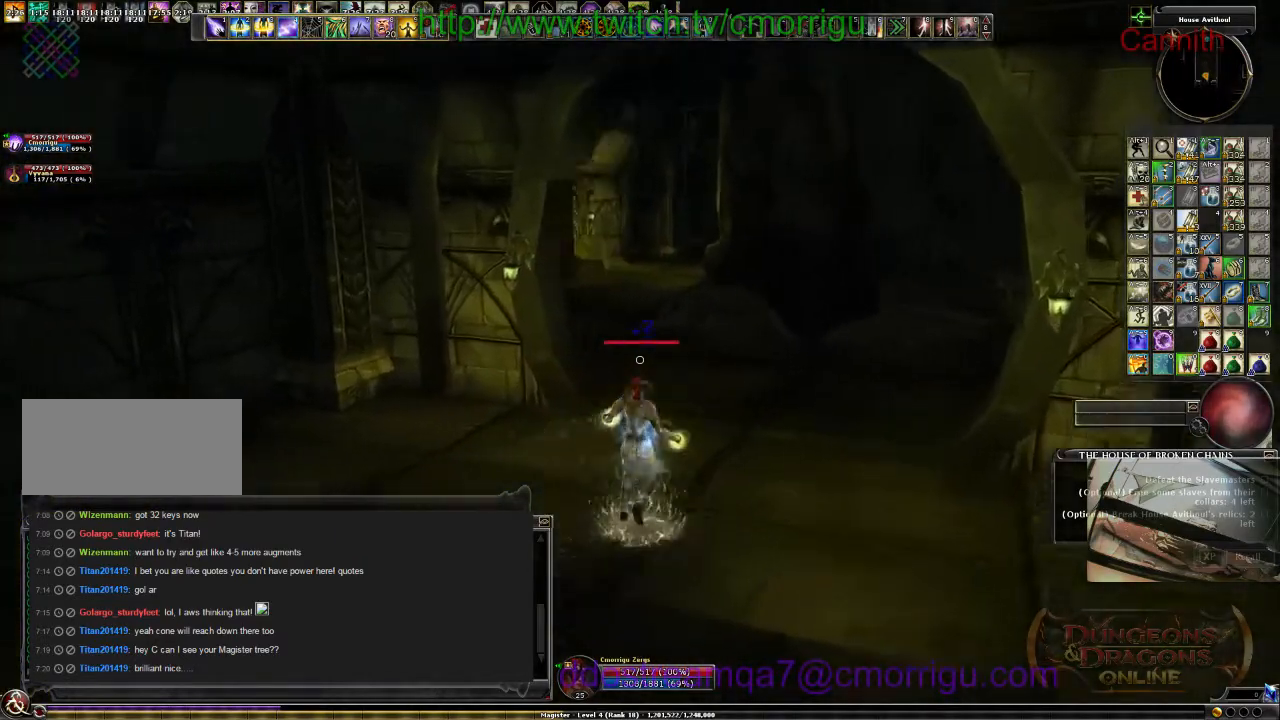
{"keys": [], "events": [[100, "d", "up"], [167, "w", "up"]]}
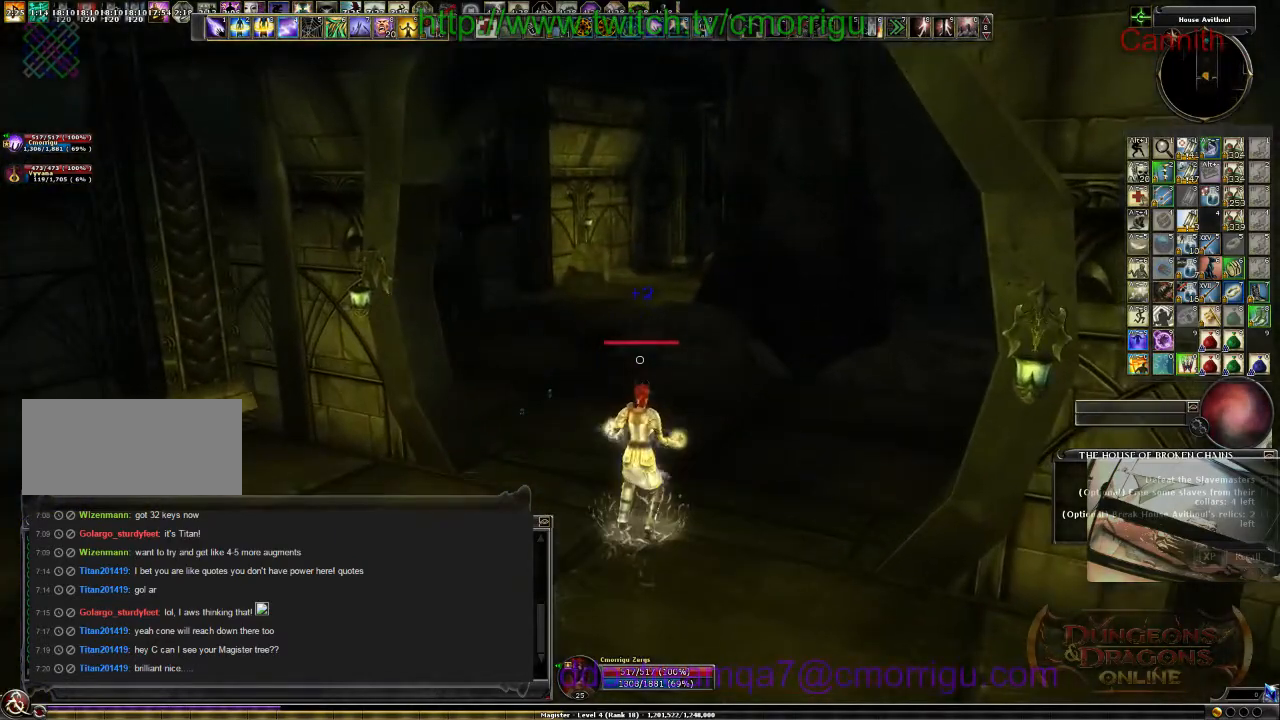
{"keys": [], "events": []}
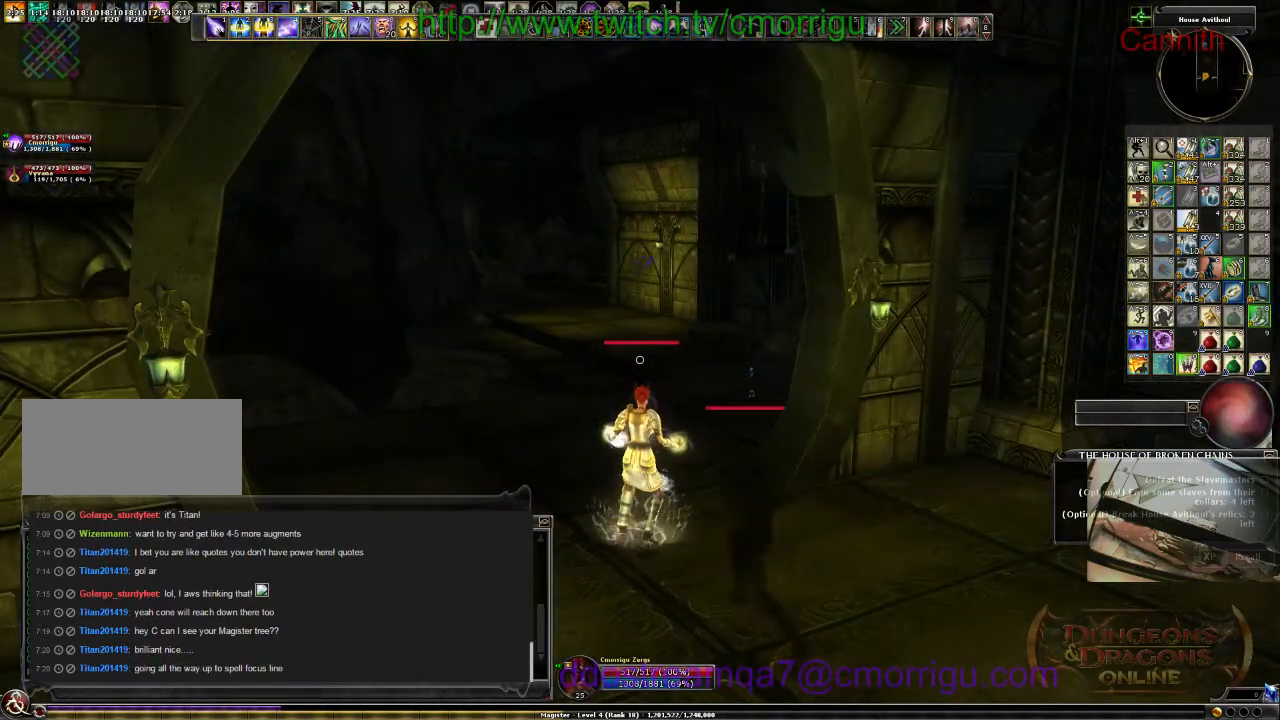
{"keys": [], "events": []}
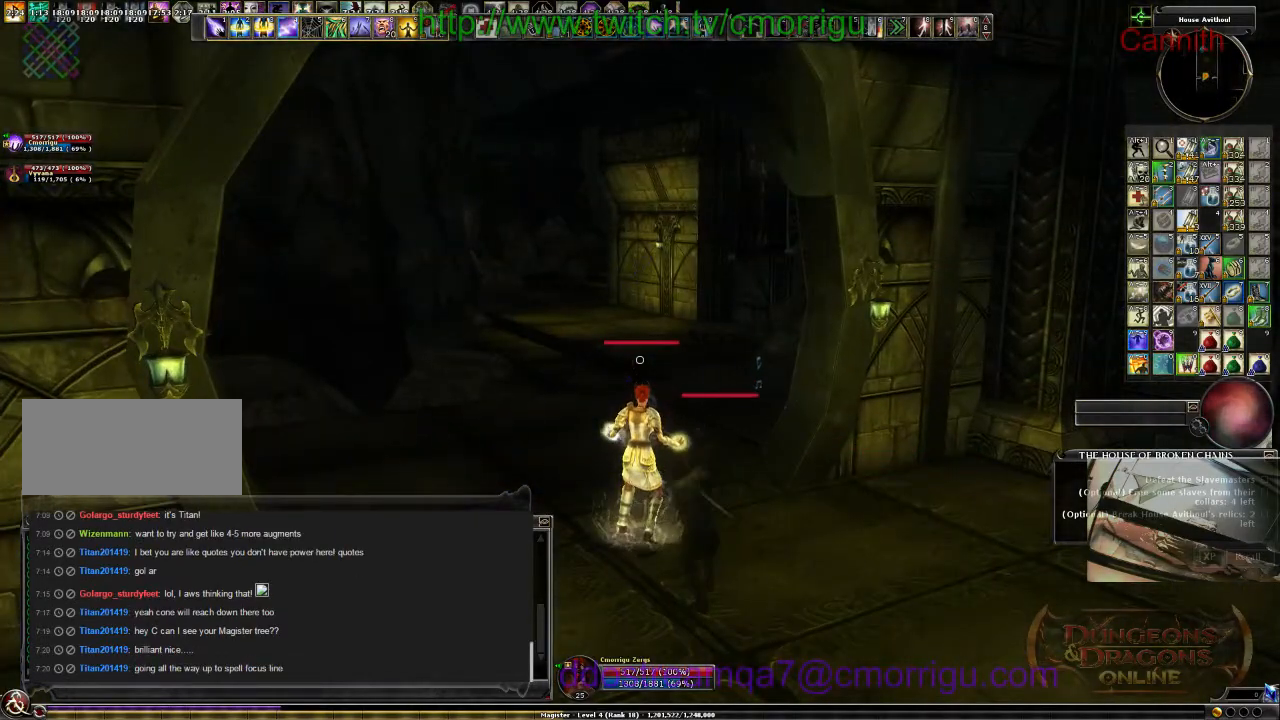
{"keys": [], "events": [[33, "a", "down"], [133, "a", "up"]]}
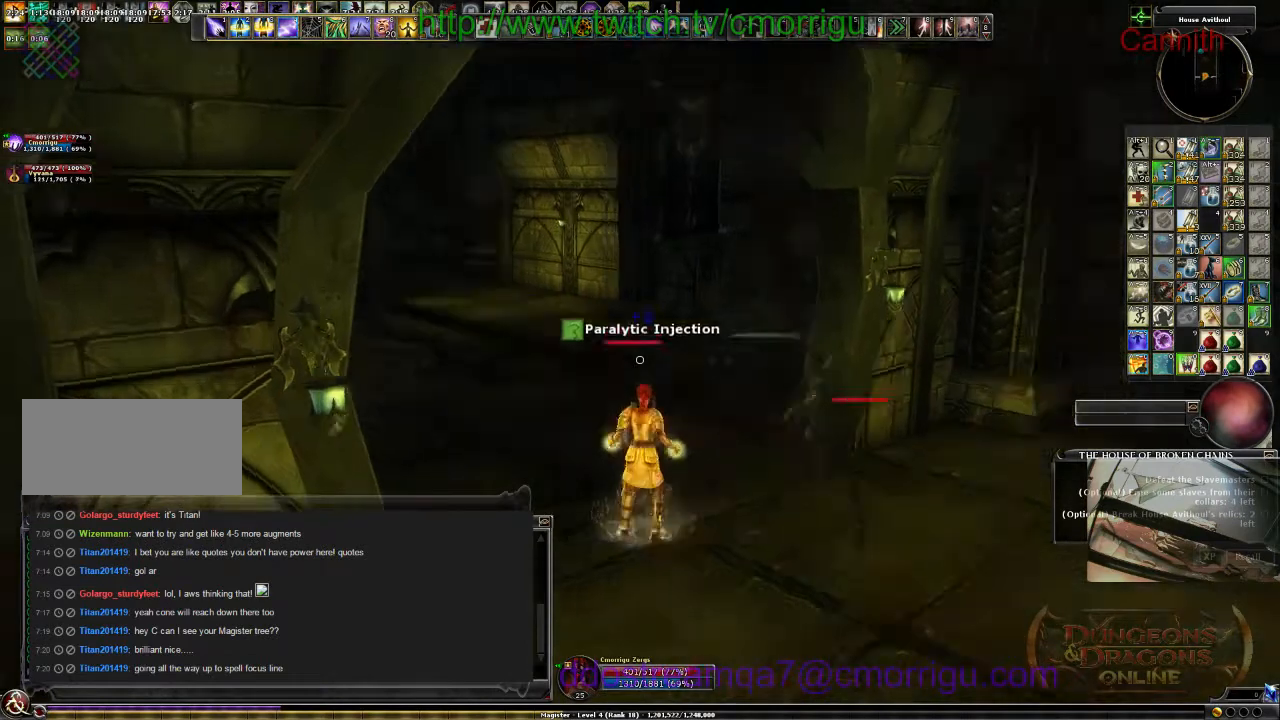
{"keys": ["d"], "events": [[267, "d", "down"]]}
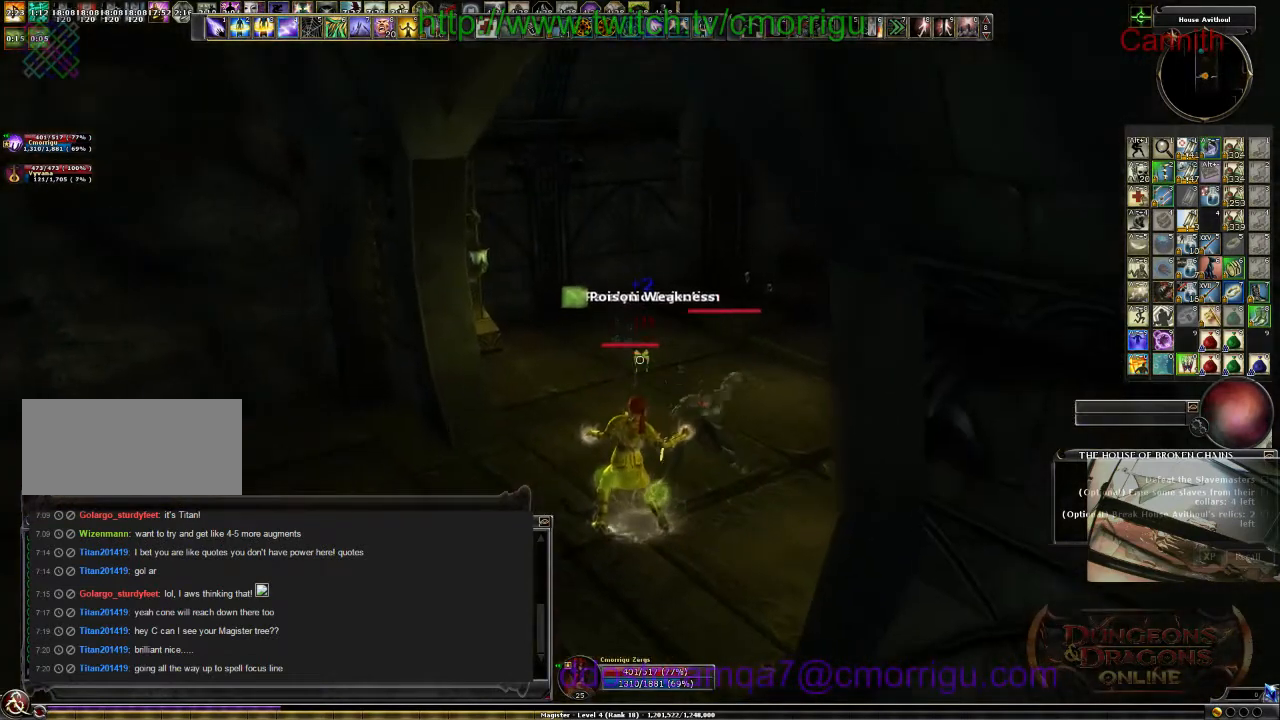
{"keys": ["d", "w"], "events": [[67, "w", "down"]]}
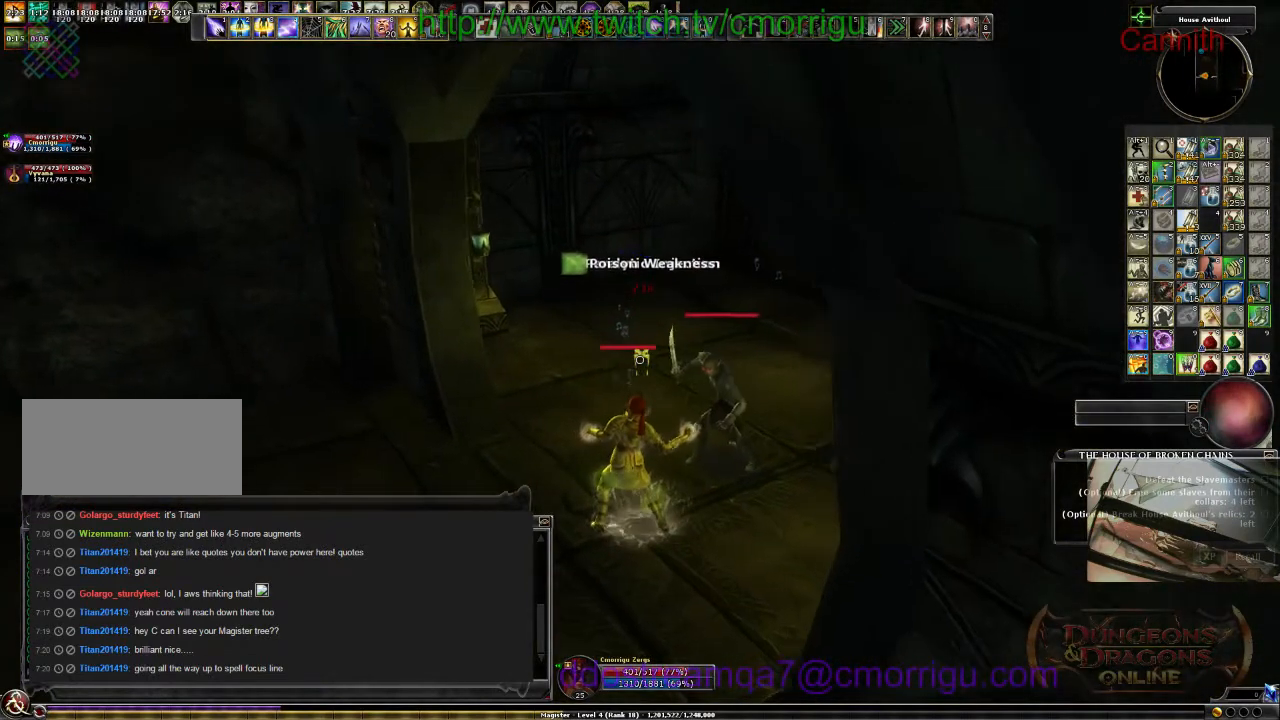
{"keys": ["w"], "events": [[167, "d", "up"]]}
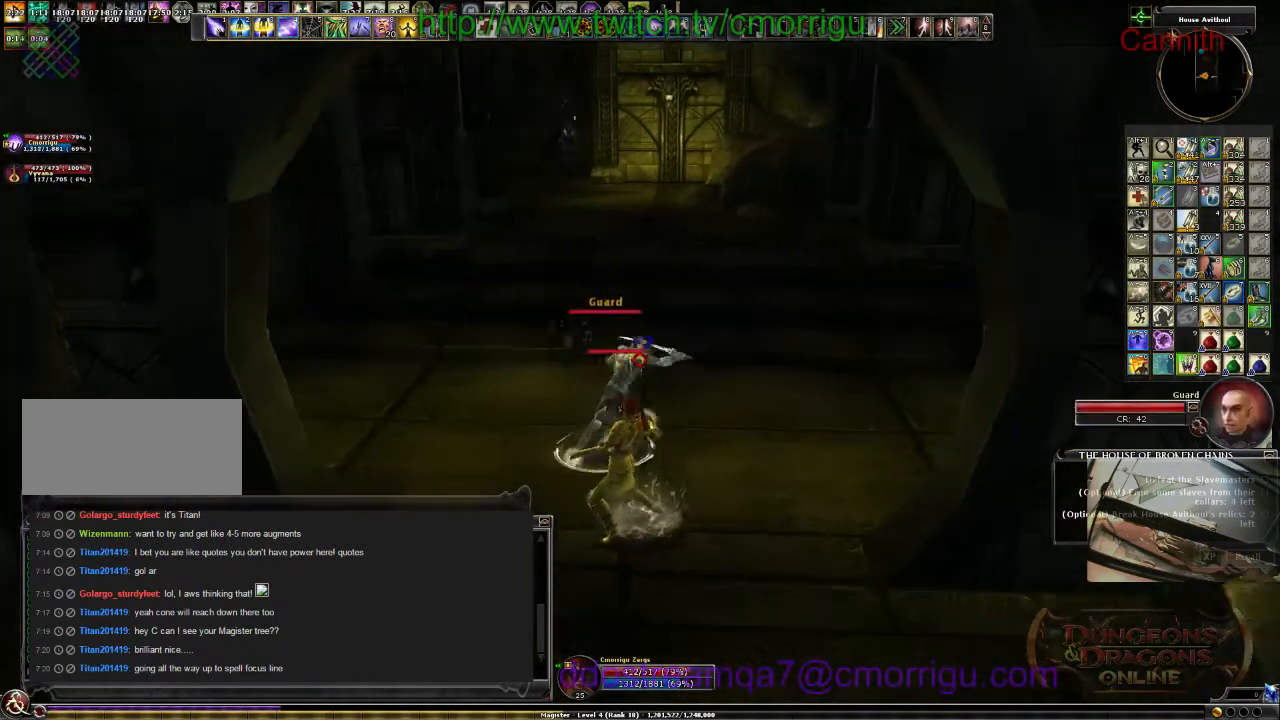
{"keys": ["w"], "events": []}
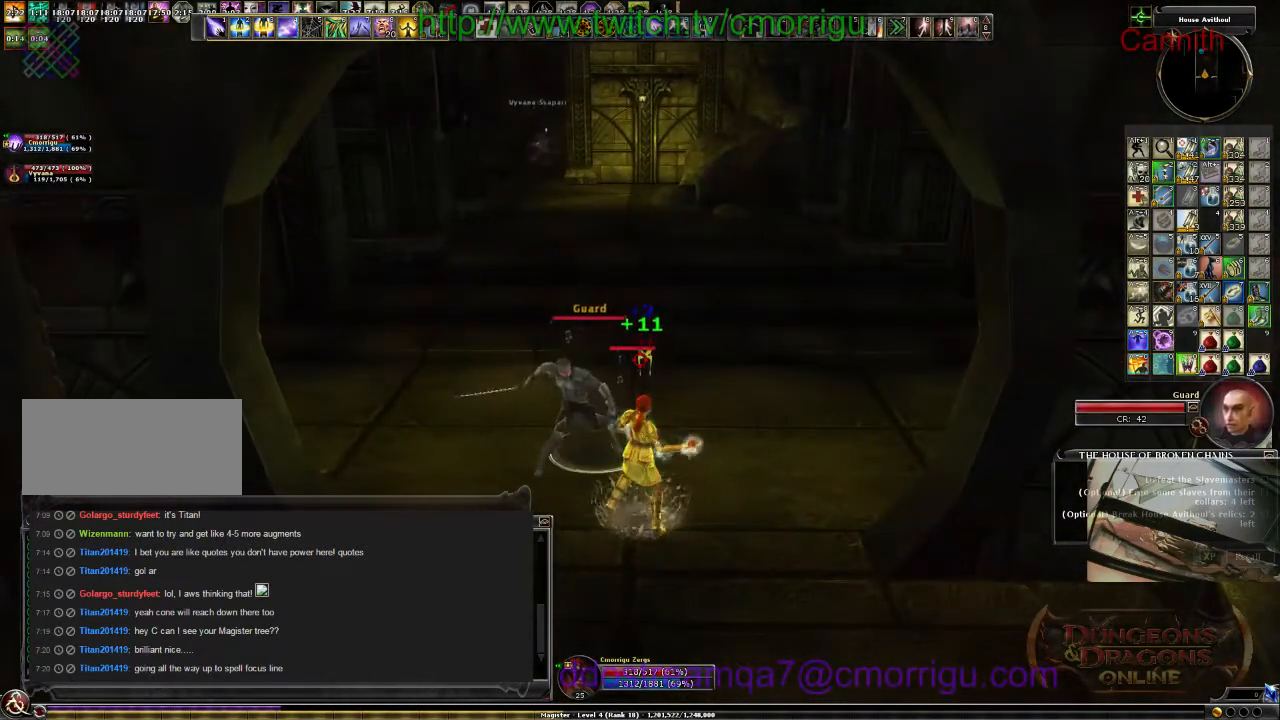
{"keys": ["w"], "events": []}
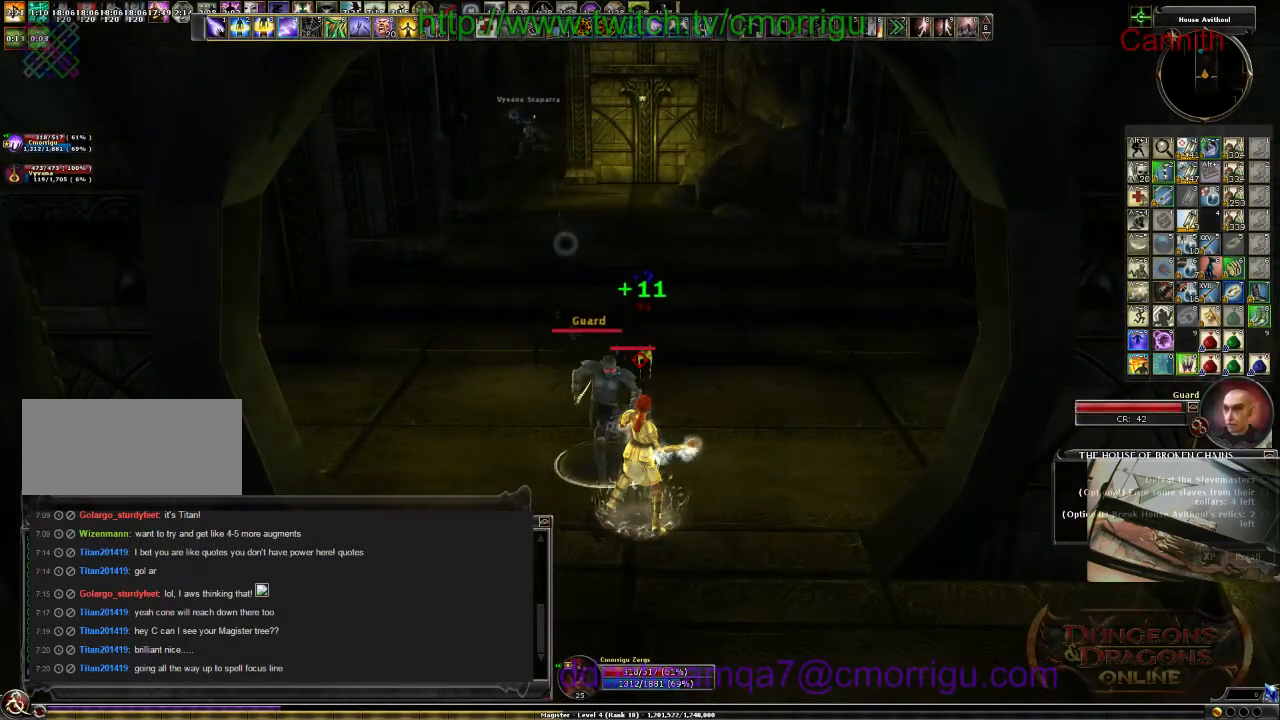
{"keys": ["w"], "events": []}
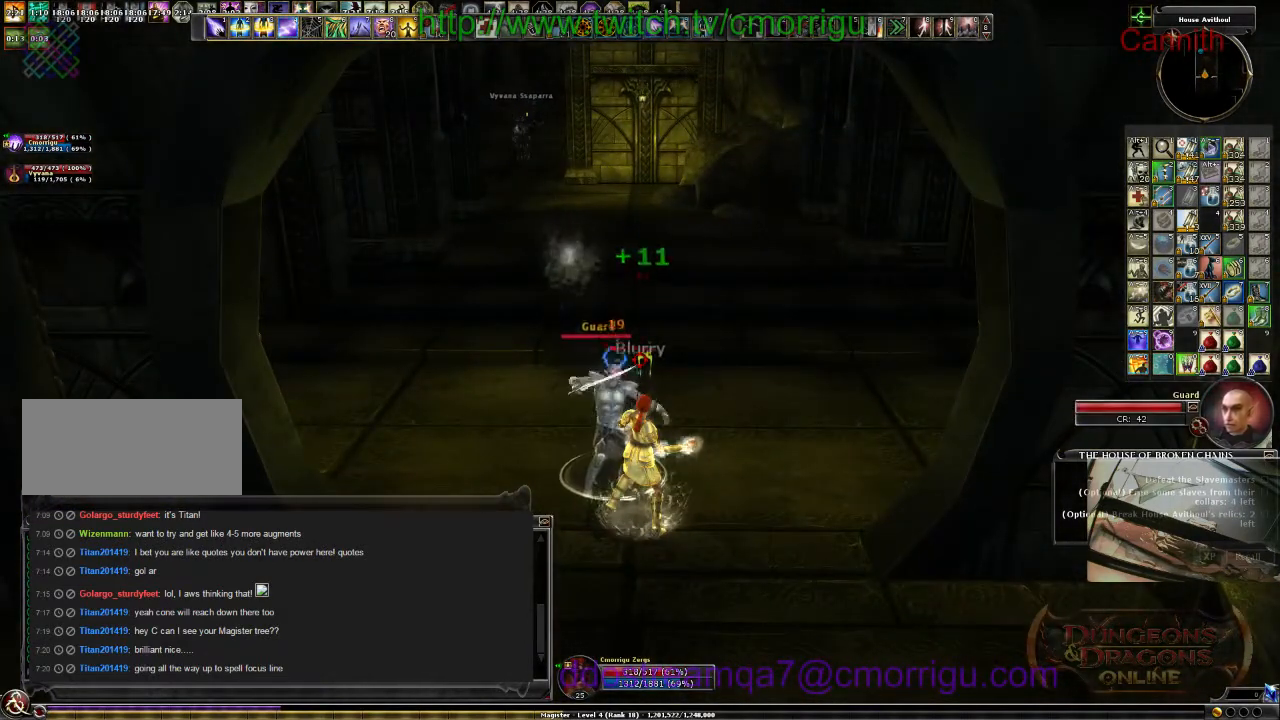
{"keys": ["d", "w"], "events": [[300, "d", "down"]]}
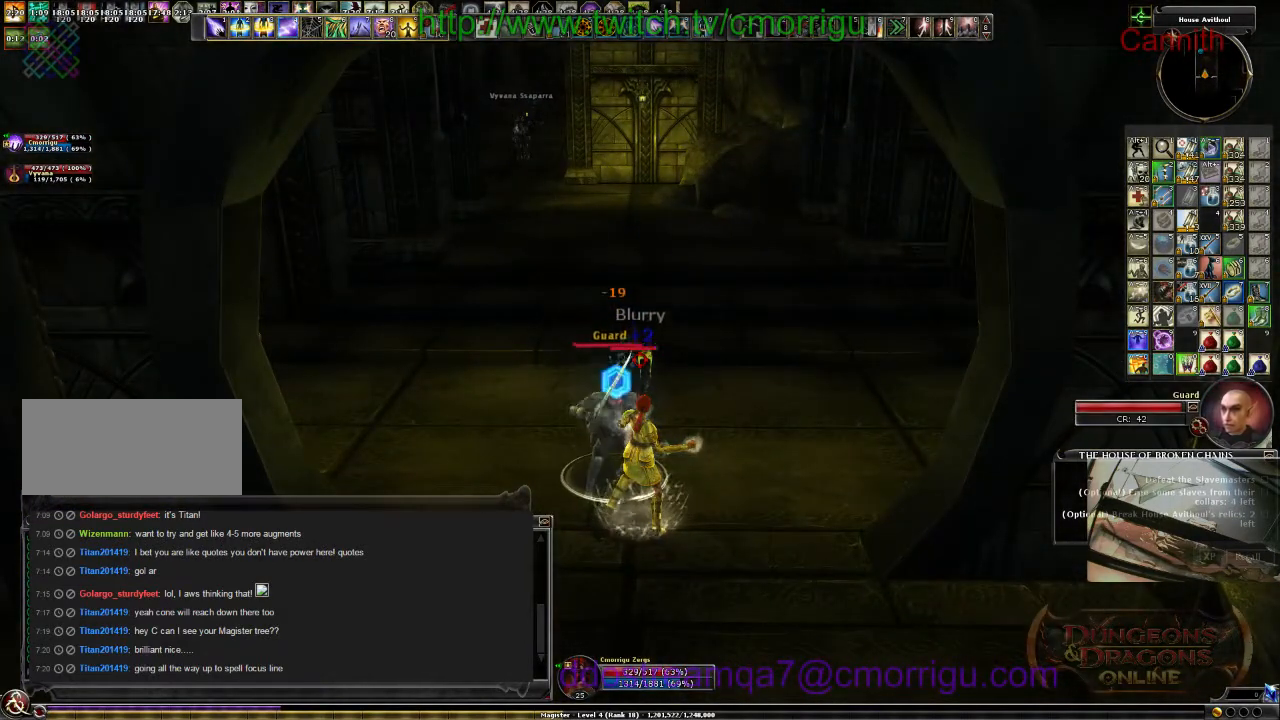
{"keys": ["w"], "events": [[300, "d", "up"]]}
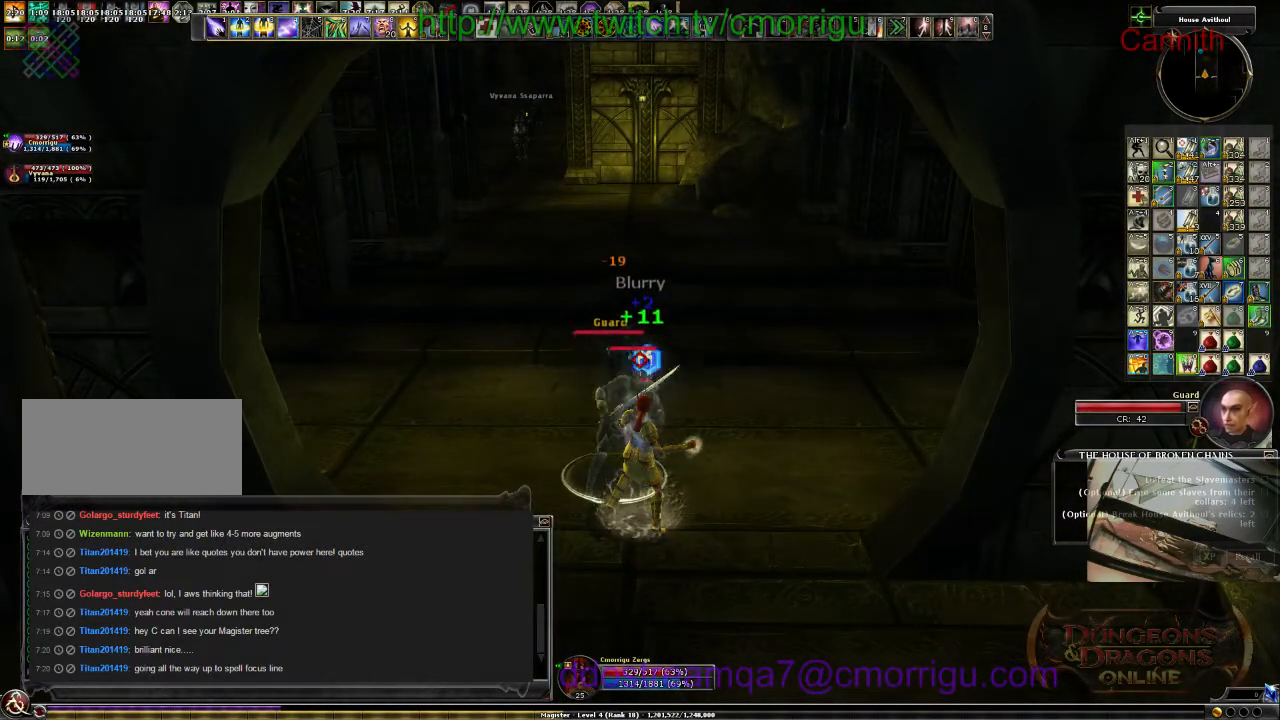
{"keys": ["w"], "events": []}
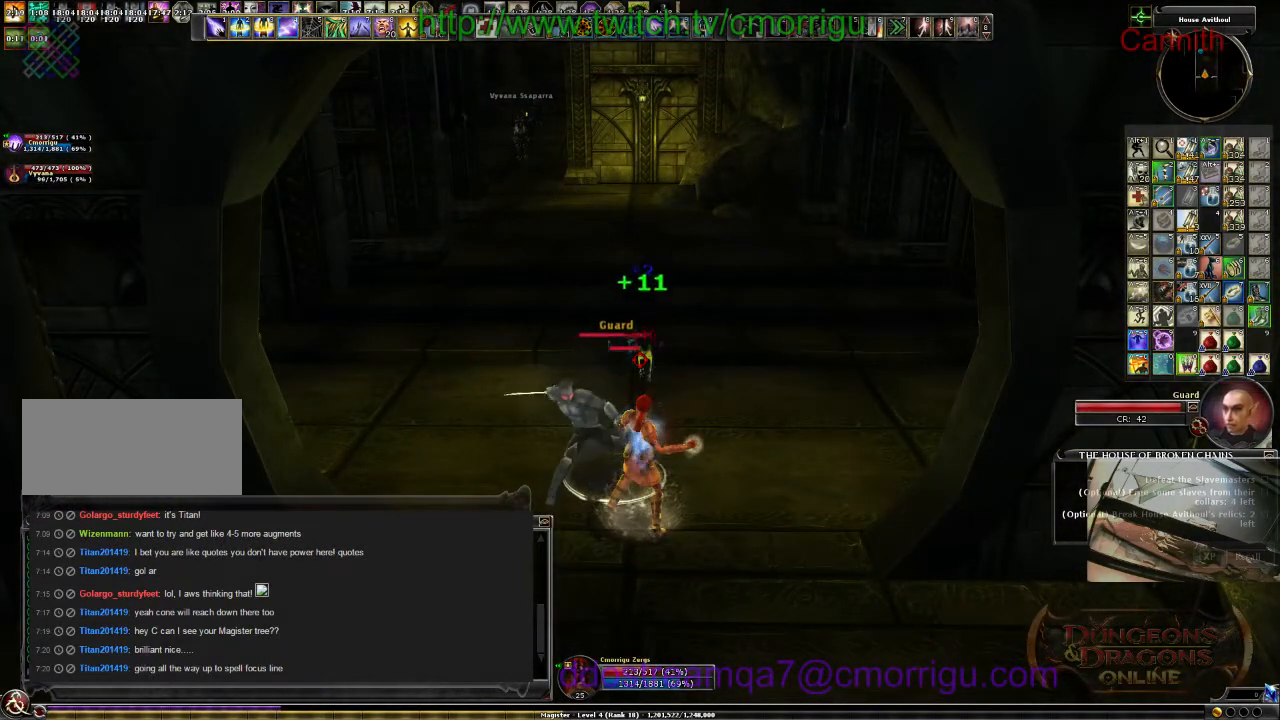
{"keys": ["w"], "events": []}
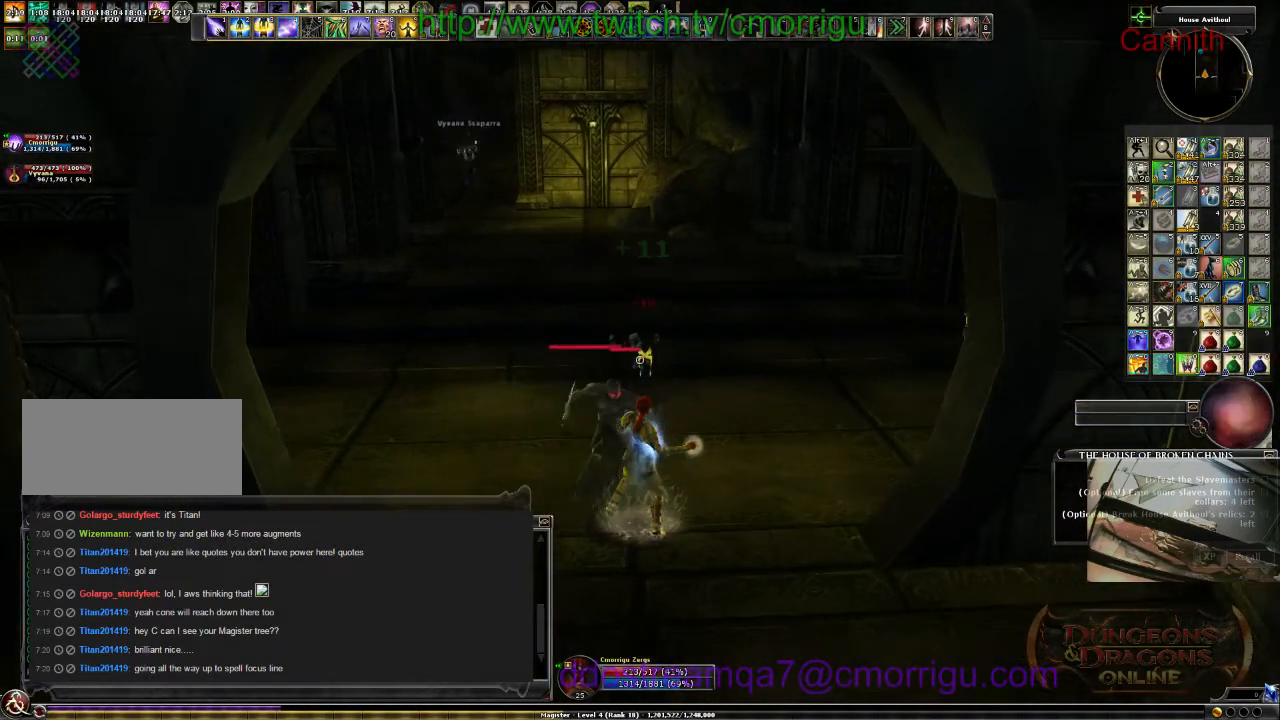
{"keys": ["w"], "events": []}